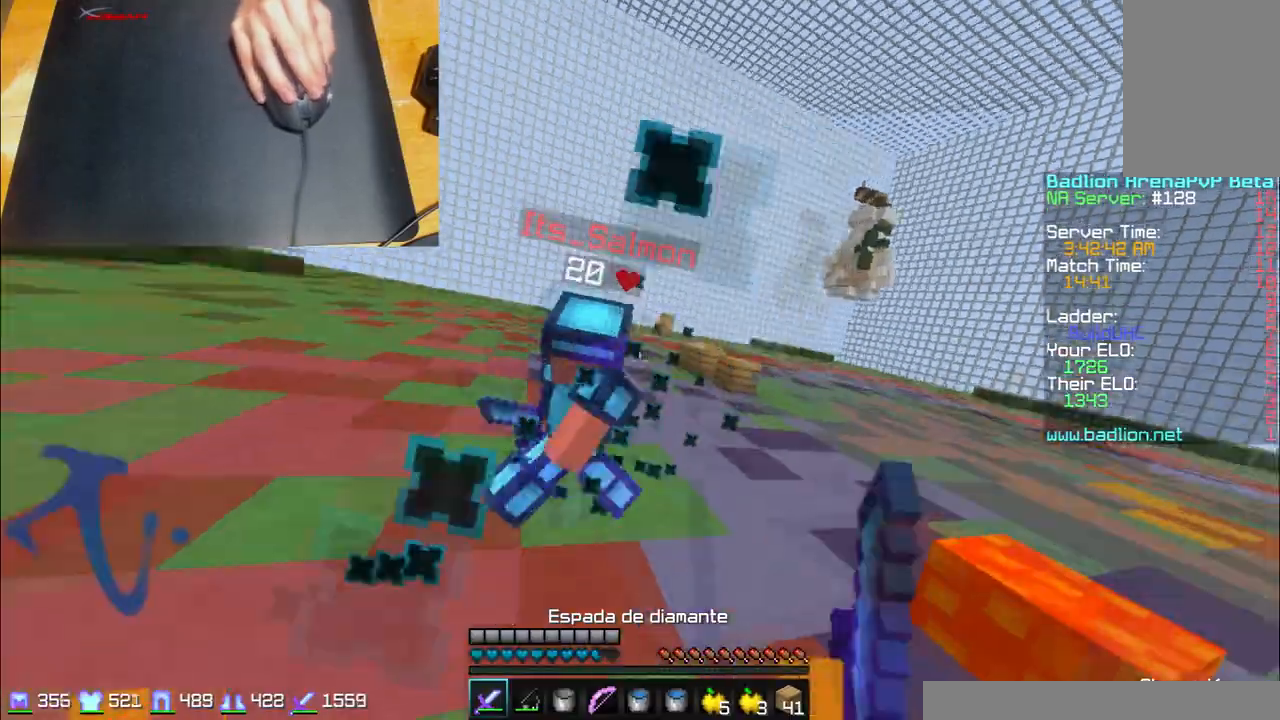
Gameplay with keyboard and mouse; each line is a JSON object with the keys and mouse buttons held at the frame after it. "events" lists presses ("down") and releases ("up") of "a", "d", "s", "w", "mouse_left" and "mouse_right" between this image and that frame as [ms after this image, input, new state], when the widget could be followed in between. "mouse_left", "mouse_right" = the "left", "right" buttons of the "mouse" list. No other keys are recorded. Fast repeated clicks can show as one long hold. Mouse movement is not recorded.
{"keys": ["a", "w"], "mouse": [], "events": [[33, "mouse_left", "down"], [100, "w", "up"], [200, "mouse_left", "up"], [200, "s", "down"], [233, "d", "up"], [300, "mouse_left", "down"], [333, "a", "down"], [333, "mouse_left", "up"], [433, "s", "up"], [500, "w", "down"]]}
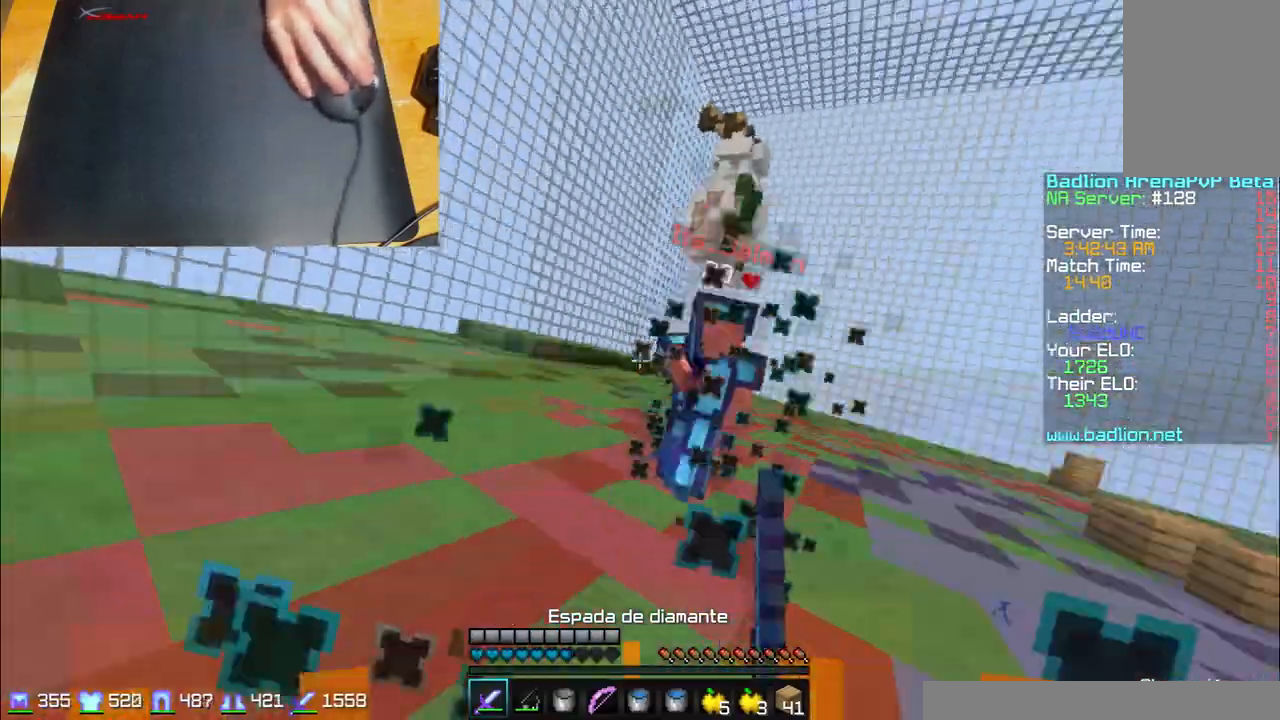
{"keys": ["w"], "mouse": ["right"], "events": [[100, "a", "up"], [334, "mouse_right", "down"], [400, "mouse_right", "up"], [500, "mouse_right", "down"]]}
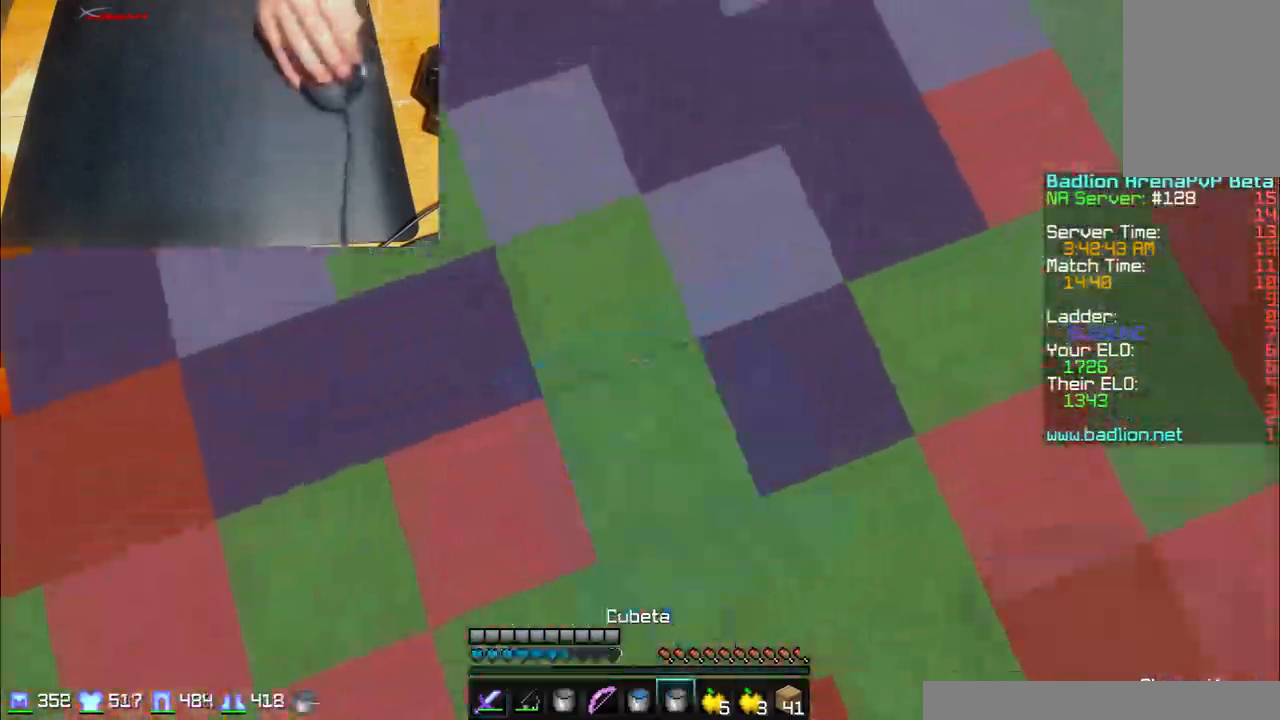
{"keys": ["w"], "mouse": [], "events": [[34, "mouse_right", "up"]]}
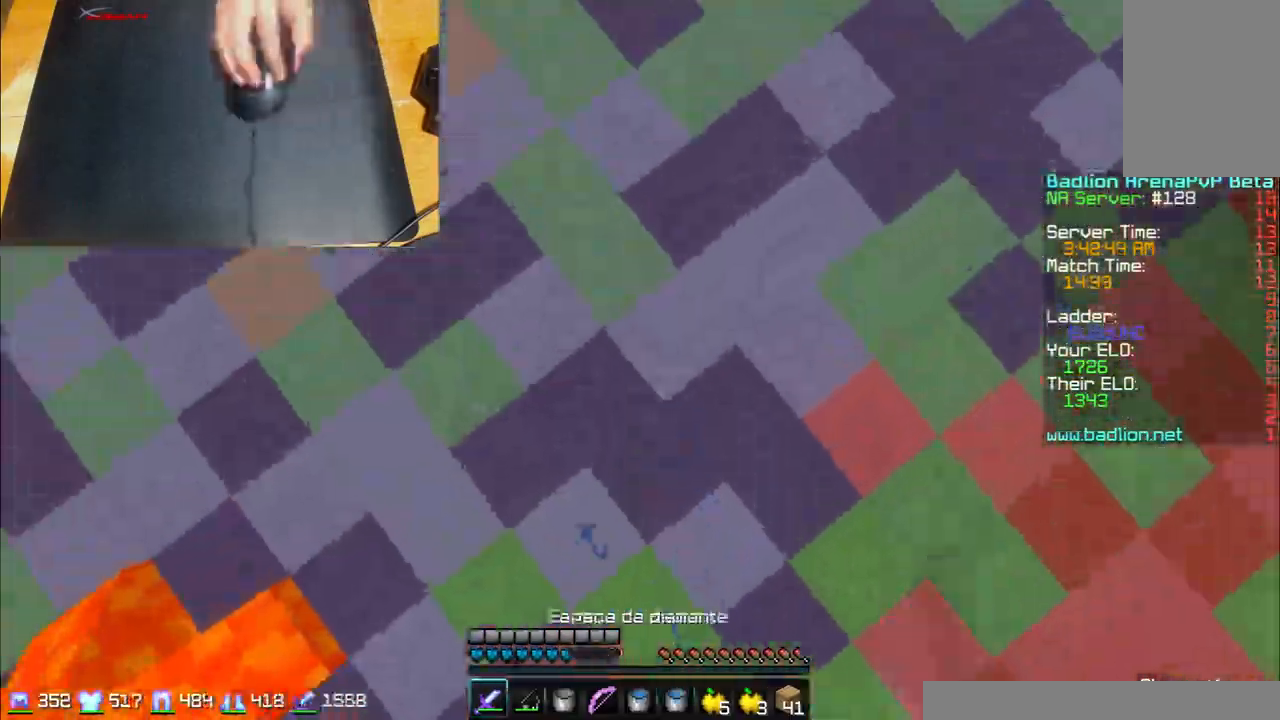
{"keys": ["w"], "mouse": [], "events": [[100, "mouse_right", "down"], [234, "mouse_right", "up"], [434, "mouse_right", "down"], [501, "mouse_right", "up"]]}
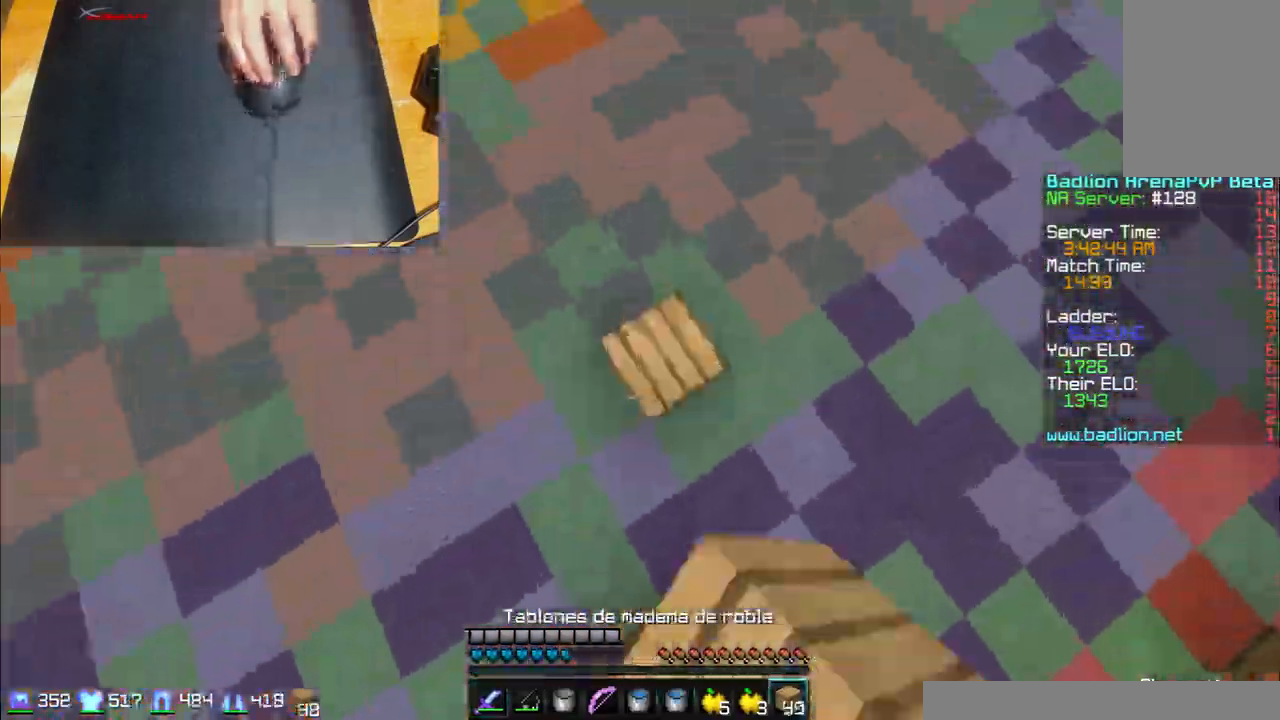
{"keys": ["a", "s"], "mouse": [], "events": [[100, "mouse_right", "down"], [200, "mouse_right", "up"], [300, "a", "down"], [333, "mouse_left", "down"], [400, "w", "up"], [433, "mouse_left", "up"], [467, "s", "down"]]}
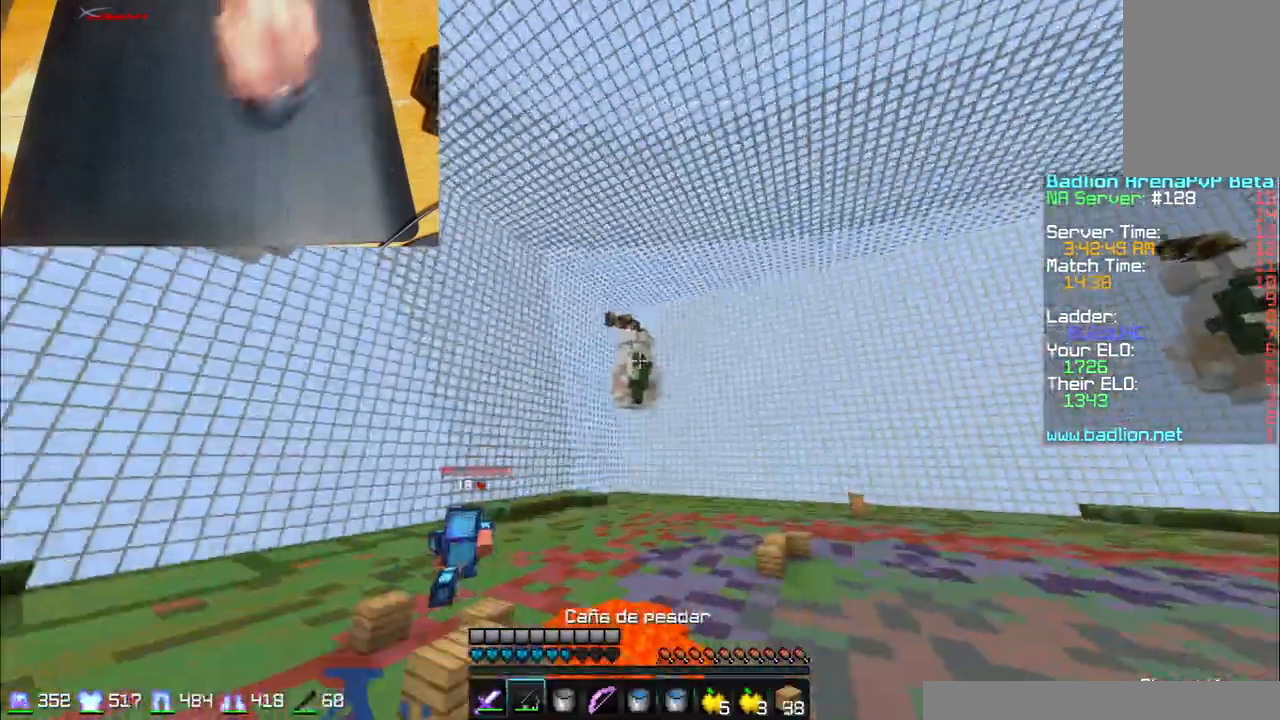
{"keys": ["s"], "mouse": [], "events": [[67, "a", "up"], [400, "mouse_right", "down"], [500, "mouse_right", "up"]]}
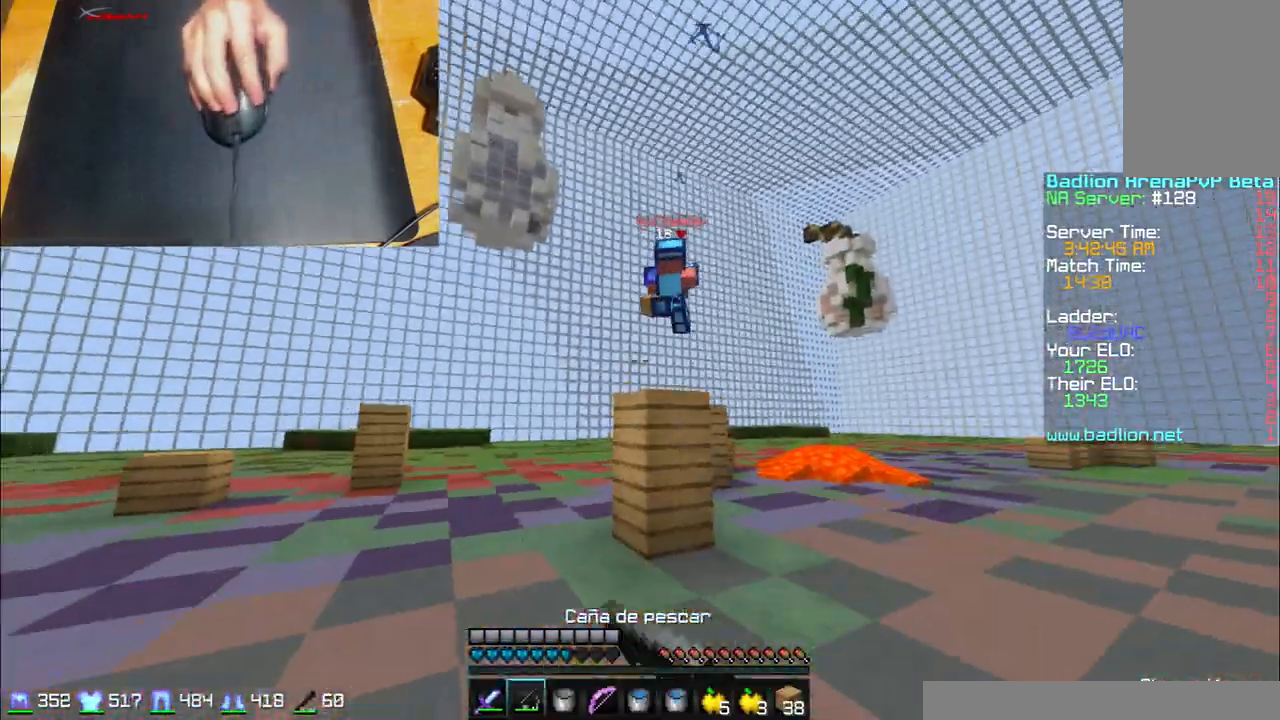
{"keys": ["s"], "mouse": [], "events": [[201, "mouse_right", "down"], [234, "mouse_right", "up"], [334, "mouse_right", "down"], [401, "mouse_right", "up"]]}
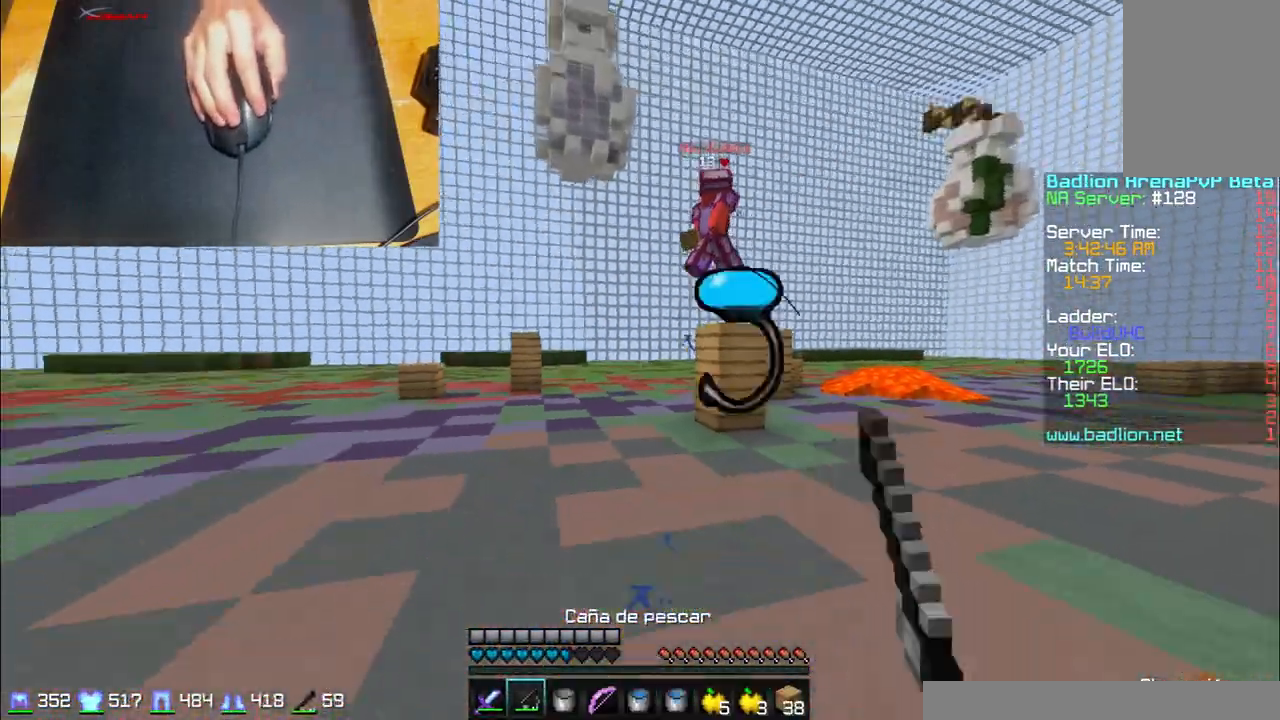
{"keys": ["s"], "mouse": [], "events": [[200, "mouse_right", "down"], [234, "mouse_right", "up"]]}
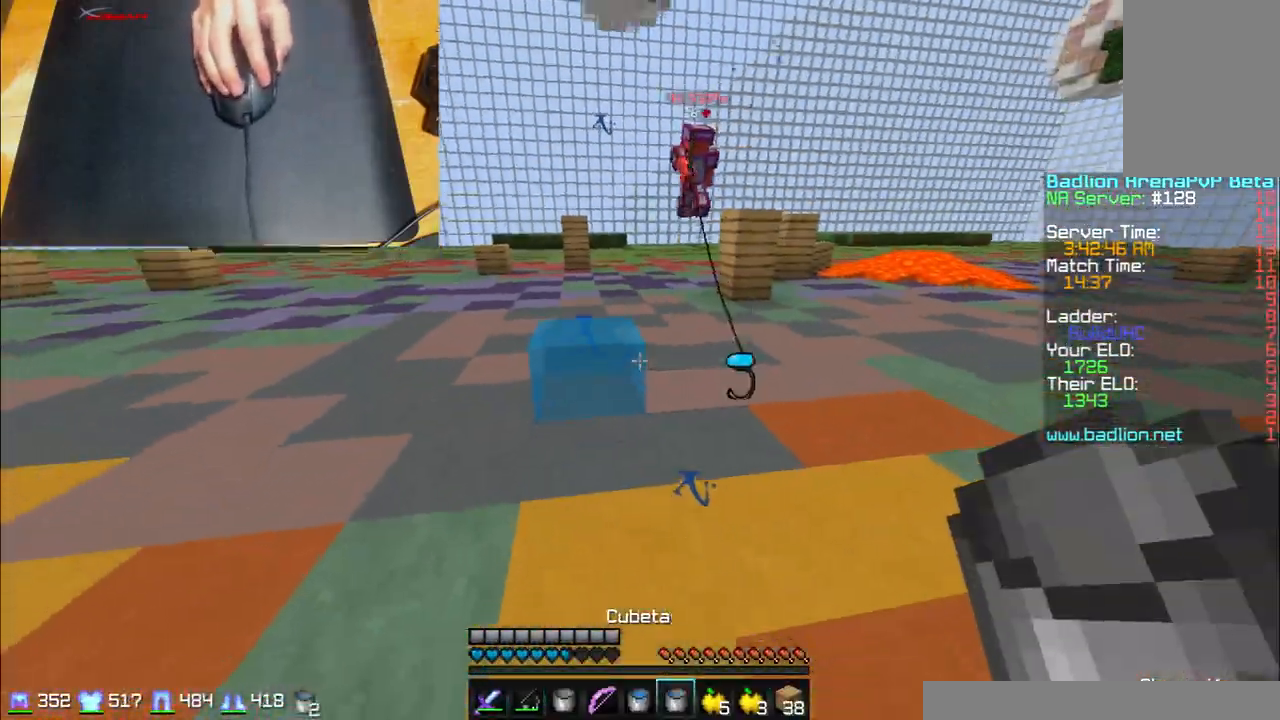
{"keys": ["w"], "mouse": [], "events": [[166, "a", "down"], [200, "mouse_right", "down"], [300, "mouse_right", "up"], [300, "s", "up"], [400, "a", "up"], [400, "w", "down"]]}
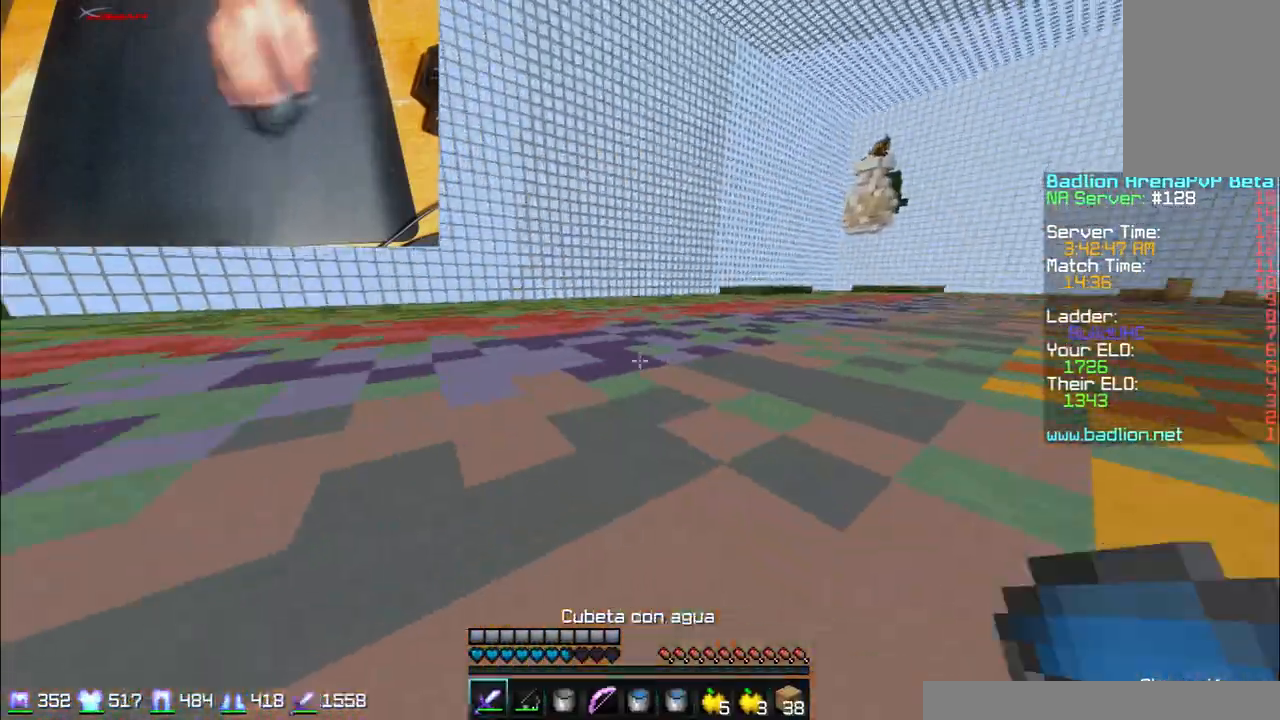
{"keys": ["a", "s"], "mouse": ["left", "right"], "events": [[200, "mouse_left", "down"], [200, "mouse_right", "down"], [234, "a", "down"], [234, "w", "up"], [334, "mouse_left", "up"], [434, "mouse_left", "down"], [500, "s", "down"]]}
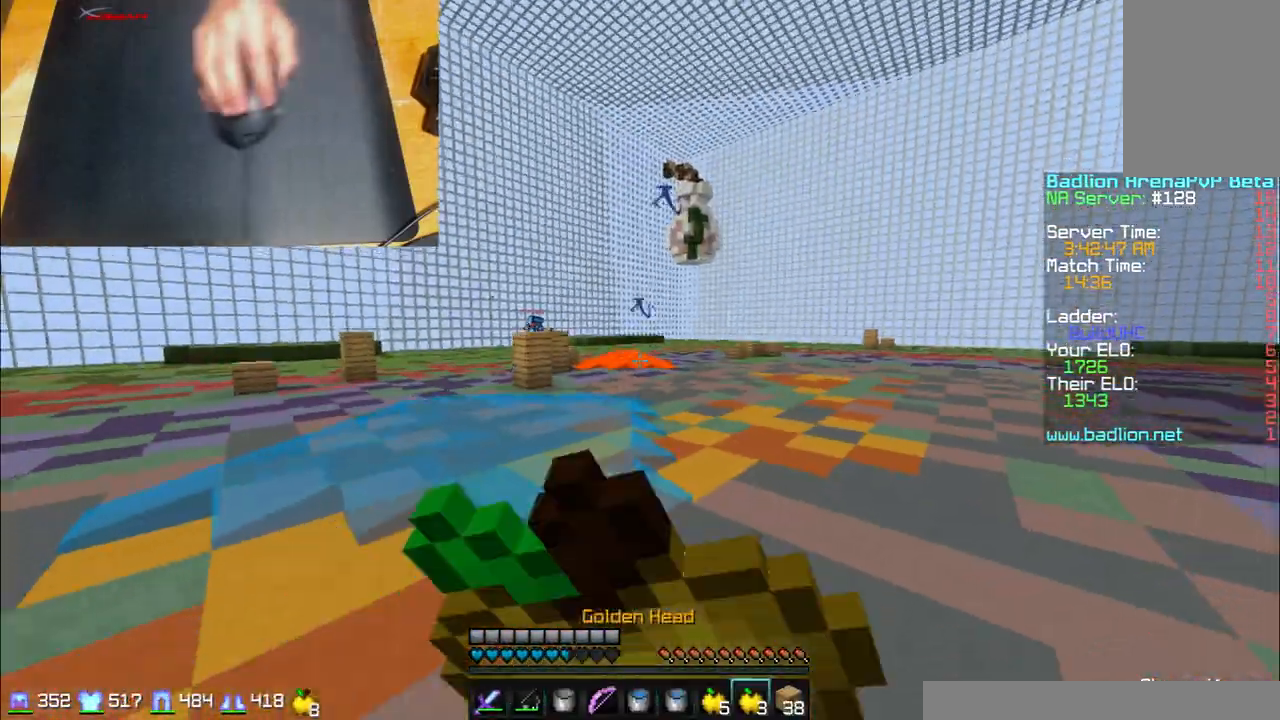
{"keys": ["a"], "mouse": ["right"], "events": [[34, "mouse_left", "up"], [134, "mouse_left", "down"], [234, "mouse_left", "up"], [334, "mouse_left", "down"], [501, "mouse_left", "up"], [501, "s", "up"]]}
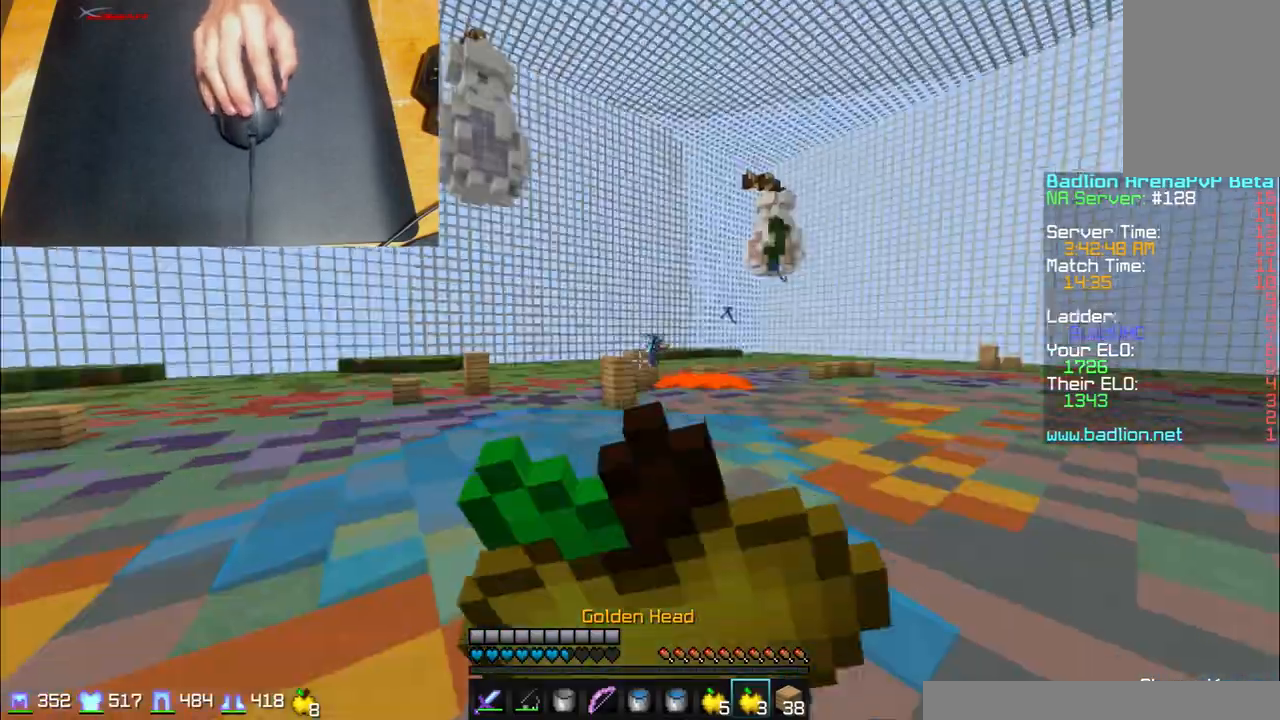
{"keys": ["a", "w"], "mouse": ["left", "right"], "events": [[33, "mouse_left", "down"], [200, "mouse_left", "up"], [200, "w", "down"], [267, "mouse_left", "down"], [400, "mouse_left", "up"], [501, "mouse_left", "down"]]}
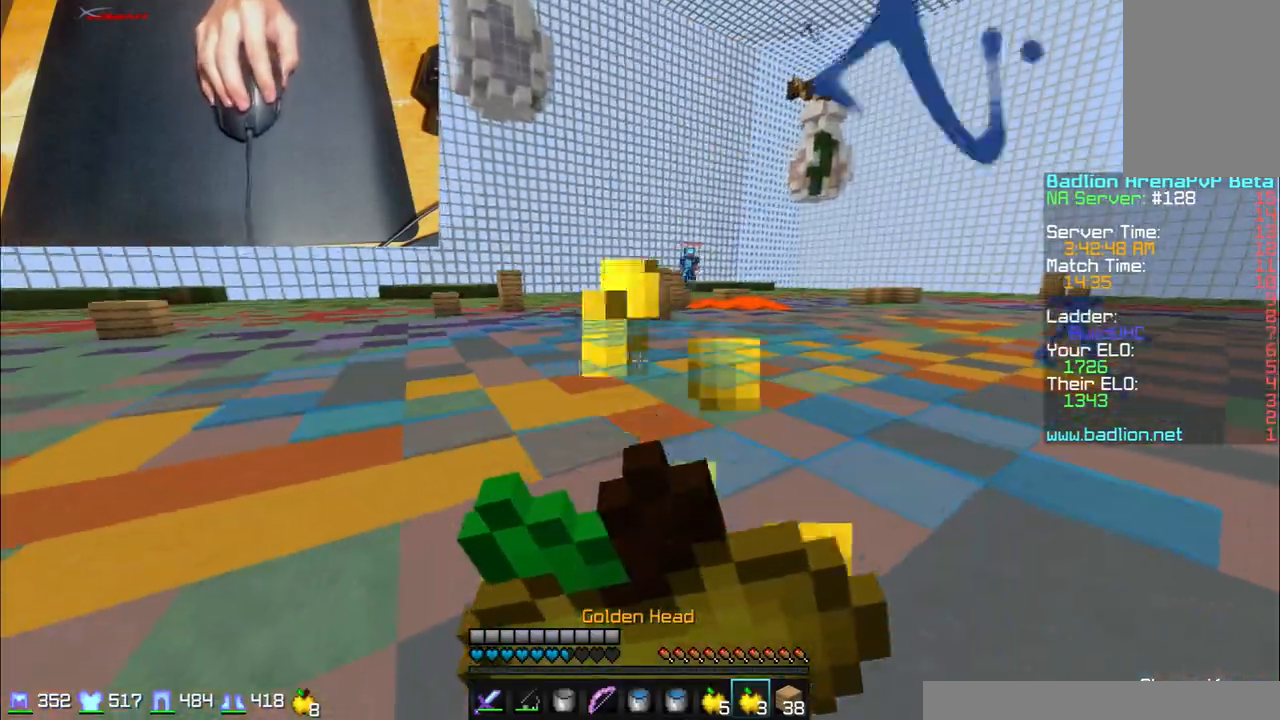
{"keys": ["w"], "mouse": ["left", "right"], "events": [[66, "mouse_left", "up"], [200, "mouse_left", "down"], [233, "a", "up"], [266, "mouse_left", "up"], [433, "mouse_left", "down"]]}
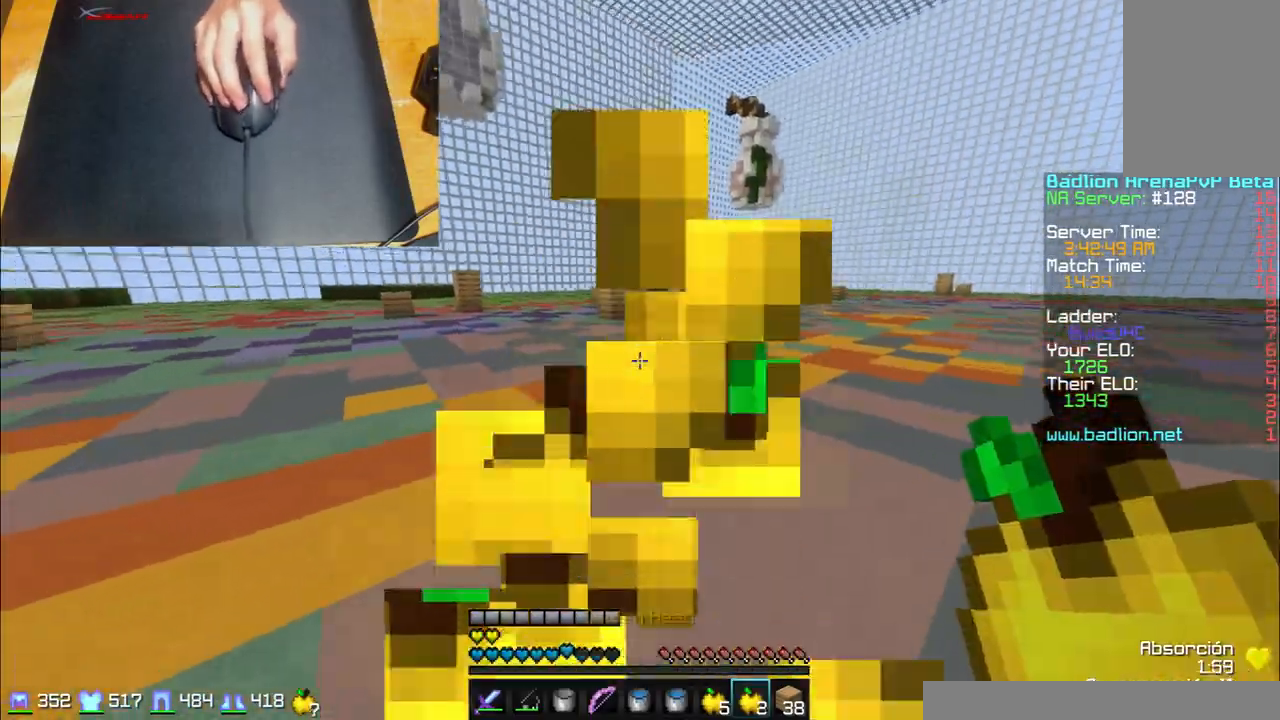
{"keys": ["w"], "mouse": [], "events": [[33, "d", "down"], [100, "mouse_left", "up"], [100, "mouse_right", "up"], [133, "d", "up"], [334, "mouse_right", "down"], [500, "mouse_right", "up"]]}
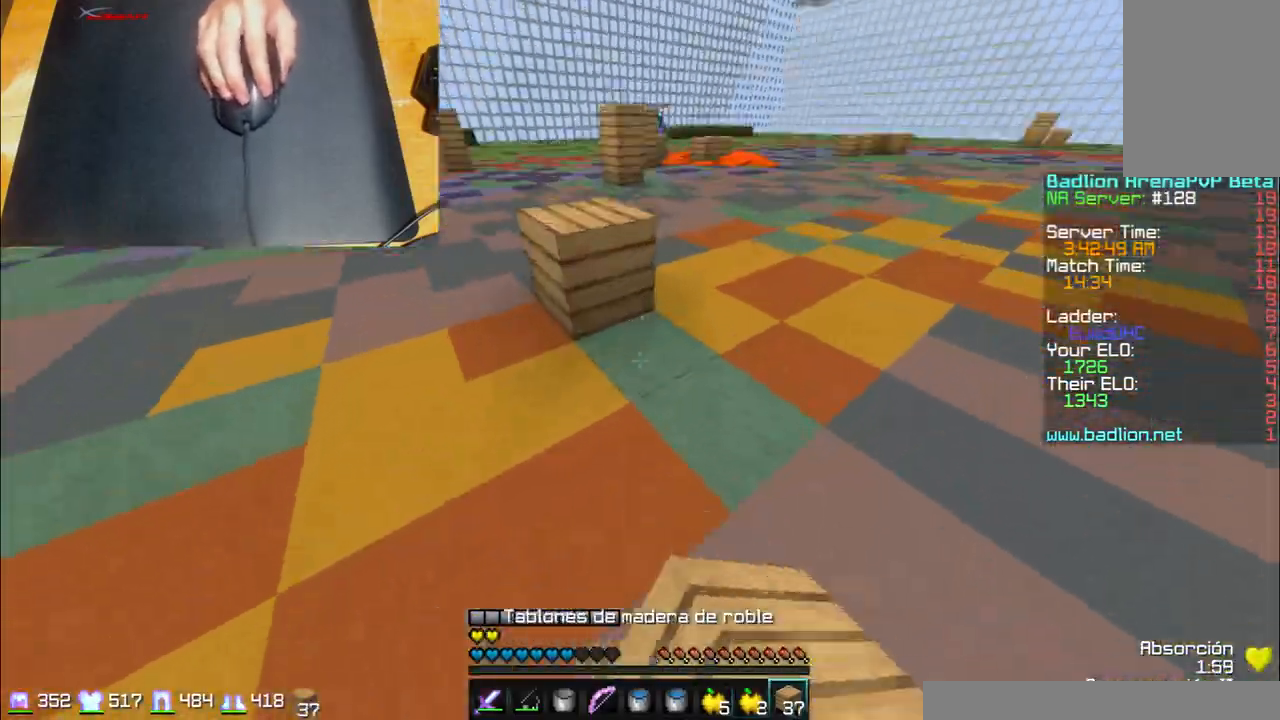
{"keys": ["w"], "mouse": [], "events": [[201, "mouse_right", "down"], [301, "mouse_right", "up"]]}
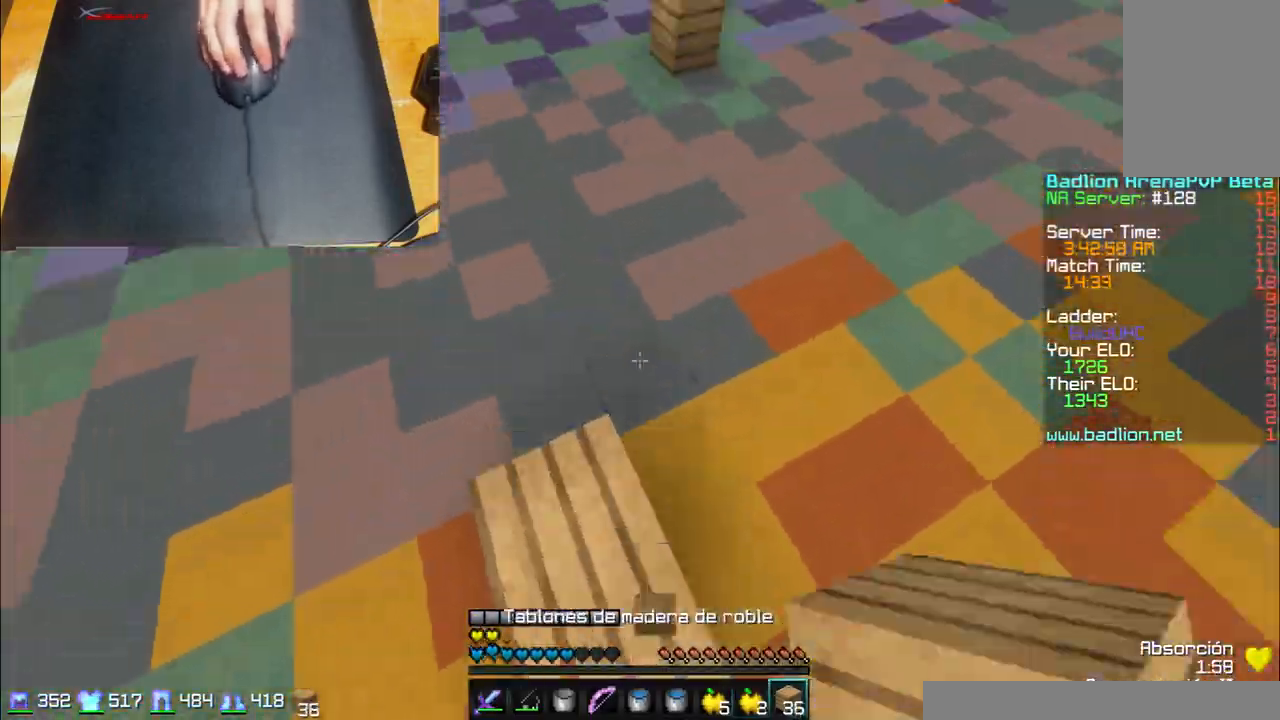
{"keys": ["w"], "mouse": [], "events": [[133, "mouse_right", "down"], [234, "mouse_right", "up"], [300, "mouse_right", "down"], [400, "mouse_right", "up"]]}
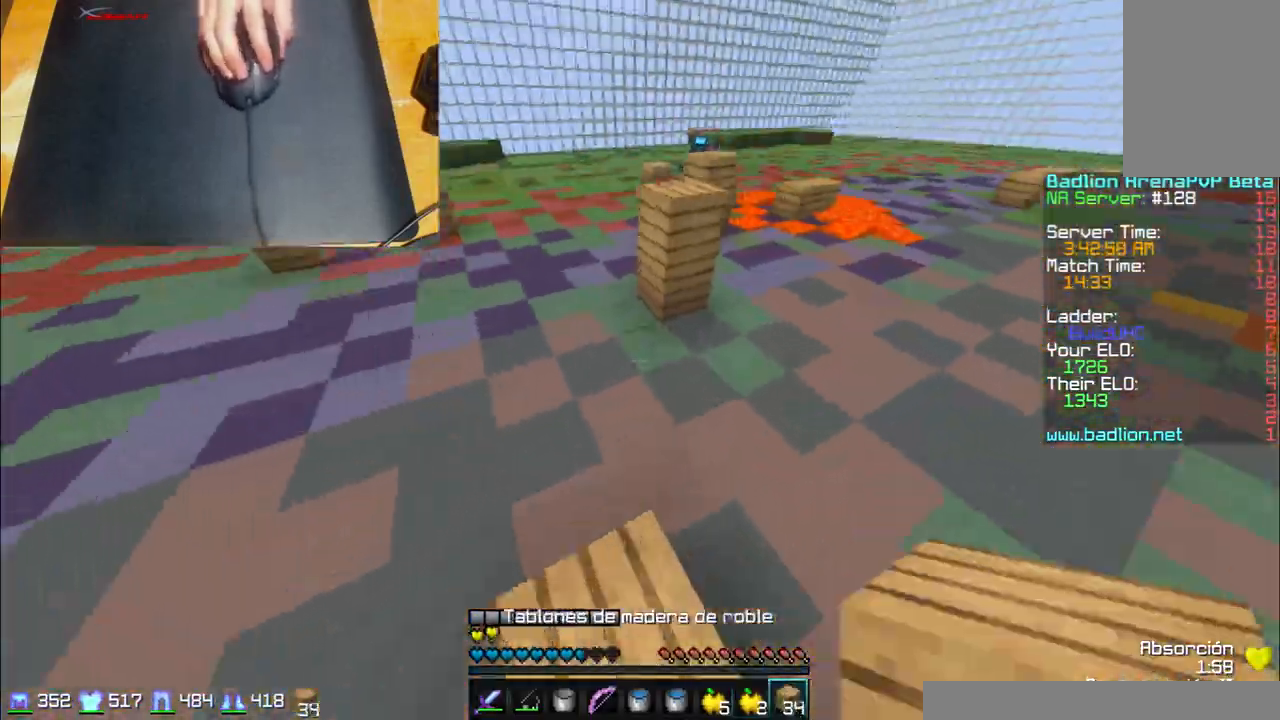
{"keys": ["w"], "mouse": [], "events": [[233, "a", "down"], [333, "a", "up"]]}
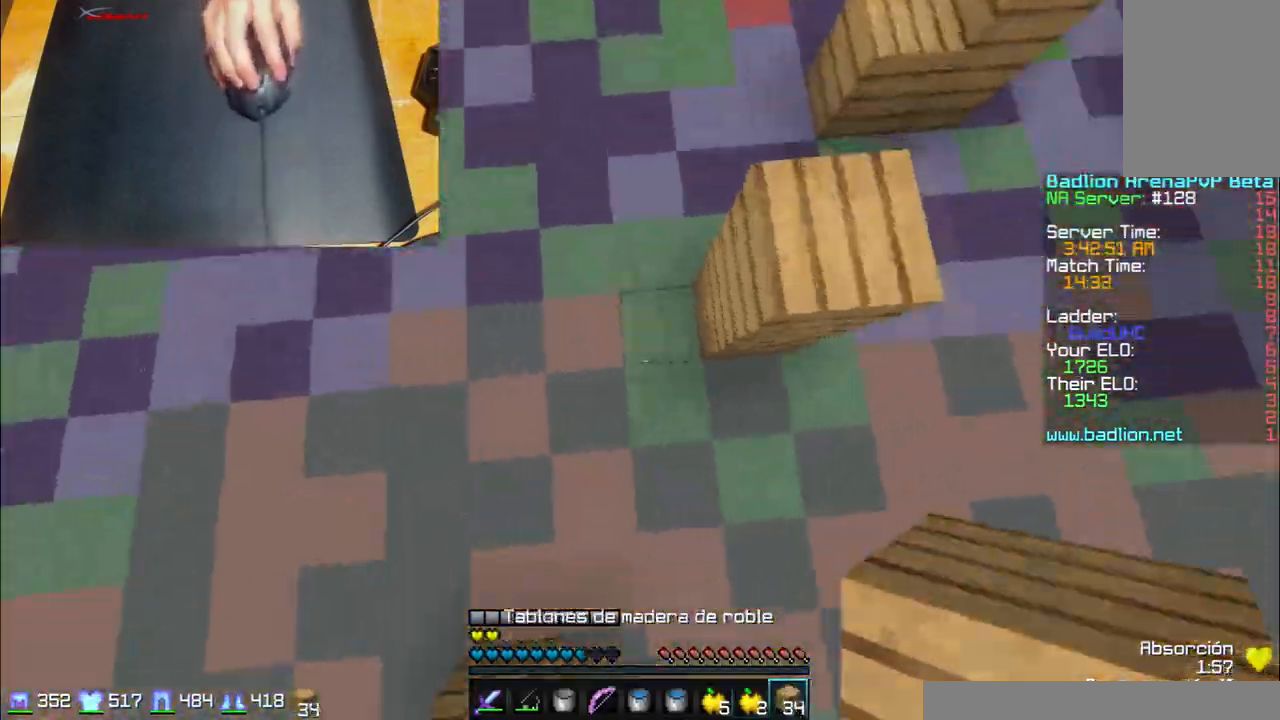
{"keys": ["a", "w"], "mouse": [], "events": [[33, "mouse_right", "down"], [100, "mouse_right", "up"], [167, "a", "down"], [300, "mouse_right", "down"], [400, "mouse_right", "up"]]}
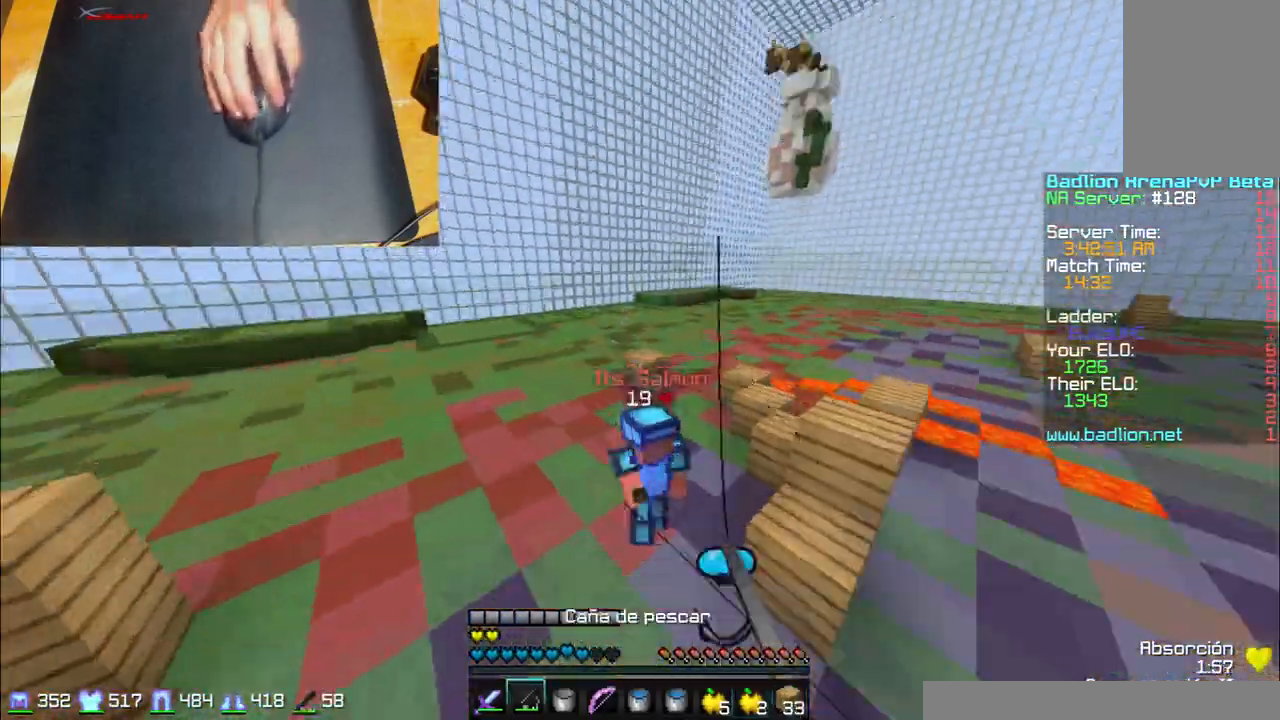
{"keys": ["w"], "mouse": [], "events": [[33, "a", "up"], [300, "mouse_left", "down"], [400, "mouse_left", "up"]]}
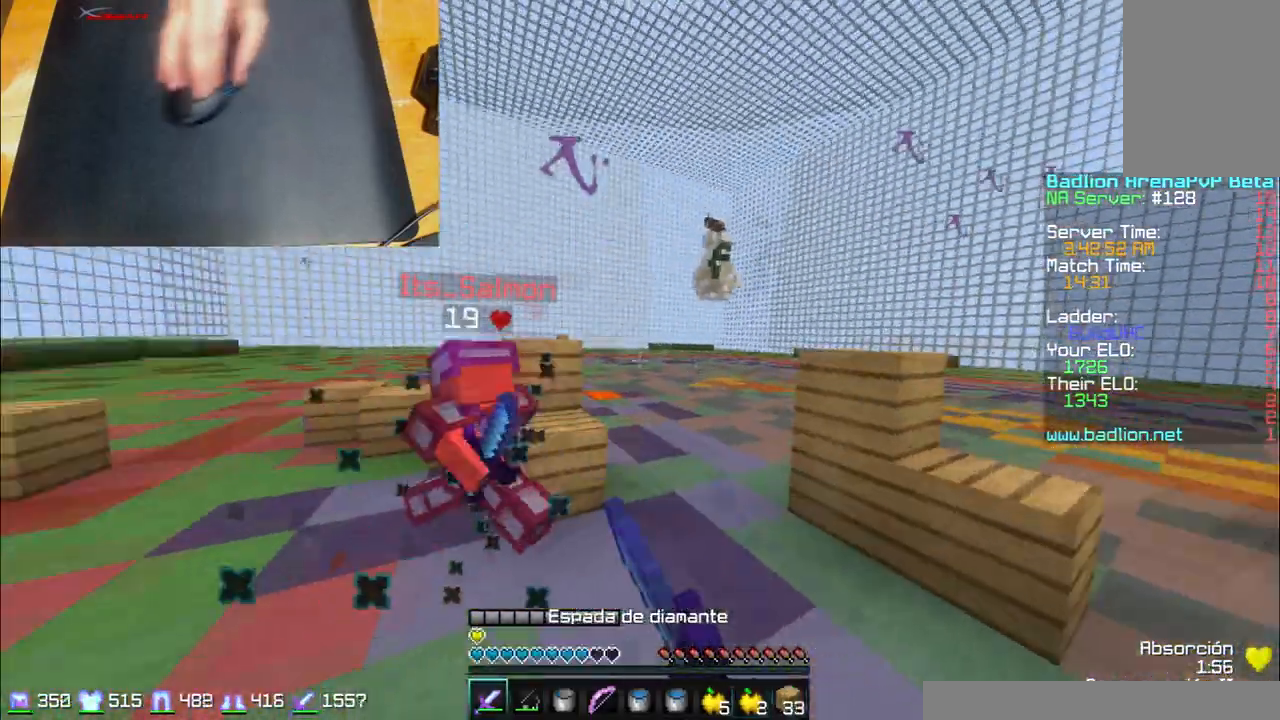
{"keys": ["d", "w"], "mouse": [], "events": [[33, "mouse_left", "down"], [100, "mouse_left", "up"], [133, "mouse_left", "down"], [234, "mouse_left", "up"], [300, "mouse_left", "down"], [334, "mouse_left", "up"], [434, "d", "down"], [434, "mouse_left", "down"], [501, "mouse_left", "up"]]}
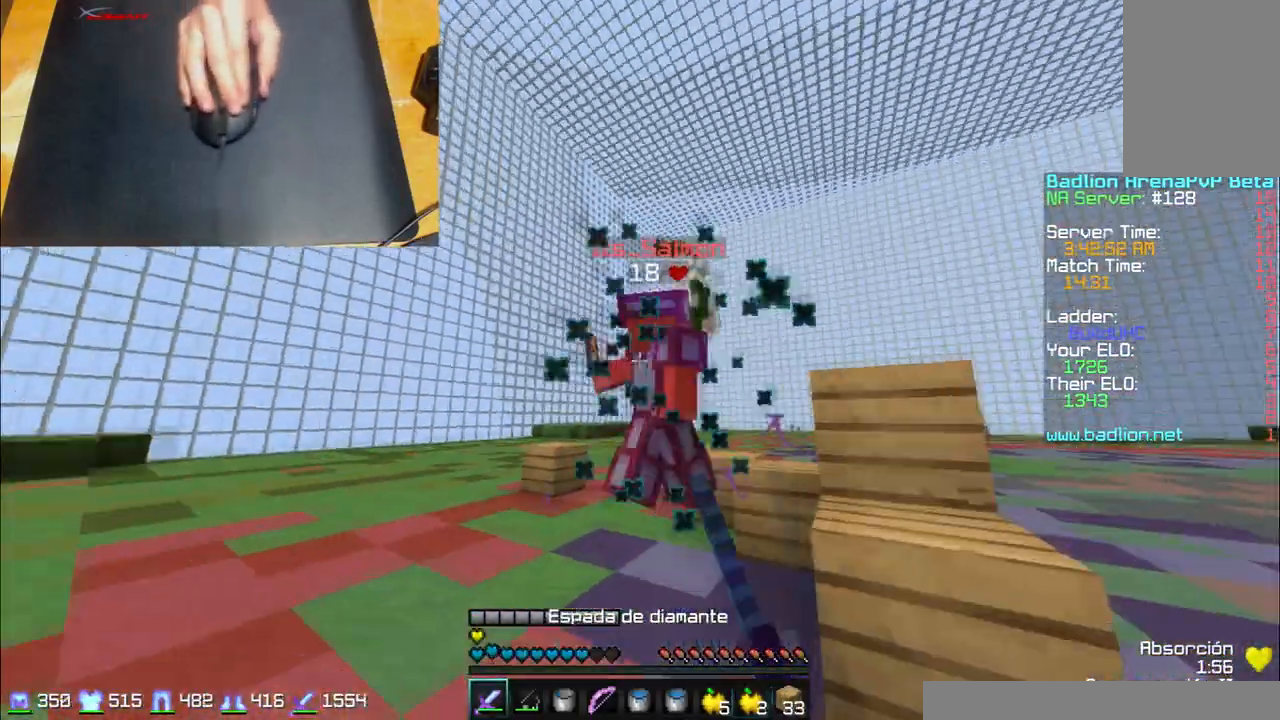
{"keys": ["a", "w"], "mouse": [], "events": [[33, "mouse_left", "down"], [166, "mouse_left", "up"], [200, "mouse_left", "down"], [300, "mouse_left", "up"], [367, "a", "down"], [367, "mouse_left", "down"], [400, "d", "up"], [433, "mouse_left", "up"]]}
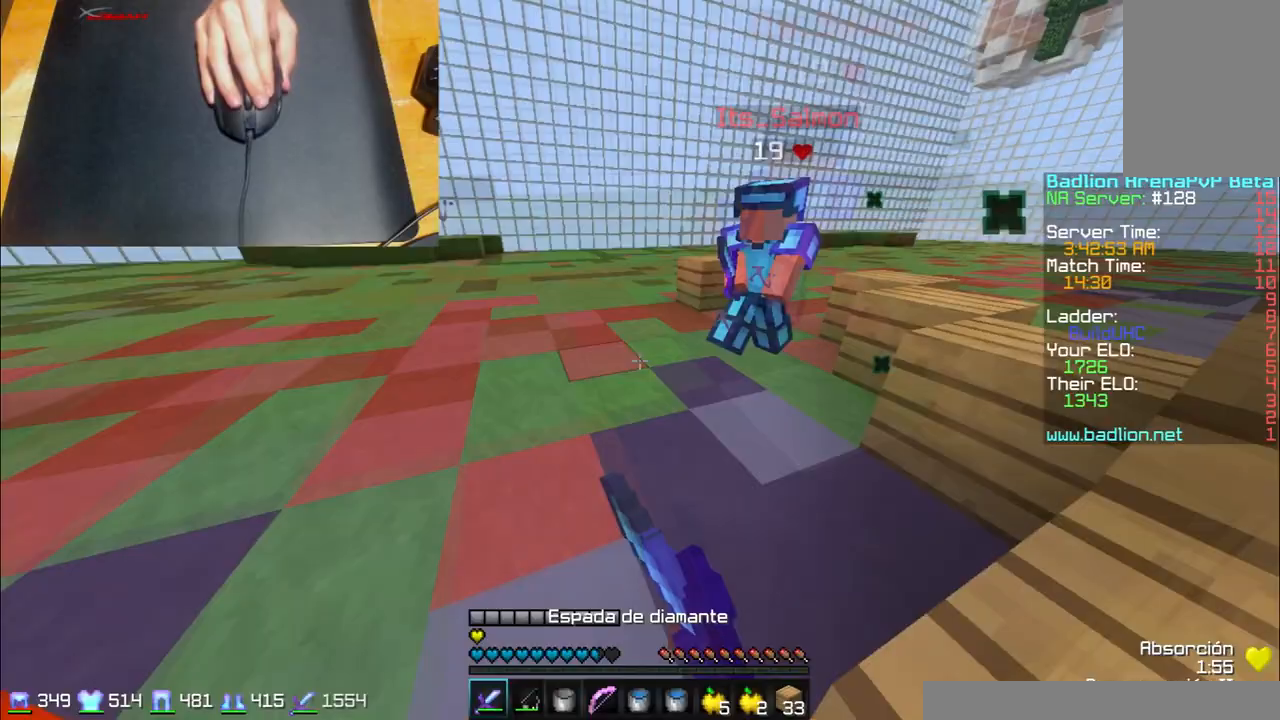
{"keys": ["d", "w"], "mouse": ["left"], "events": [[100, "mouse_right", "down"], [200, "a", "up"], [200, "mouse_right", "up"], [267, "mouse_left", "down"], [367, "mouse_left", "up"], [400, "d", "down"], [400, "mouse_left", "down"], [434, "mouse_left", "up"], [467, "mouse_left", "down"]]}